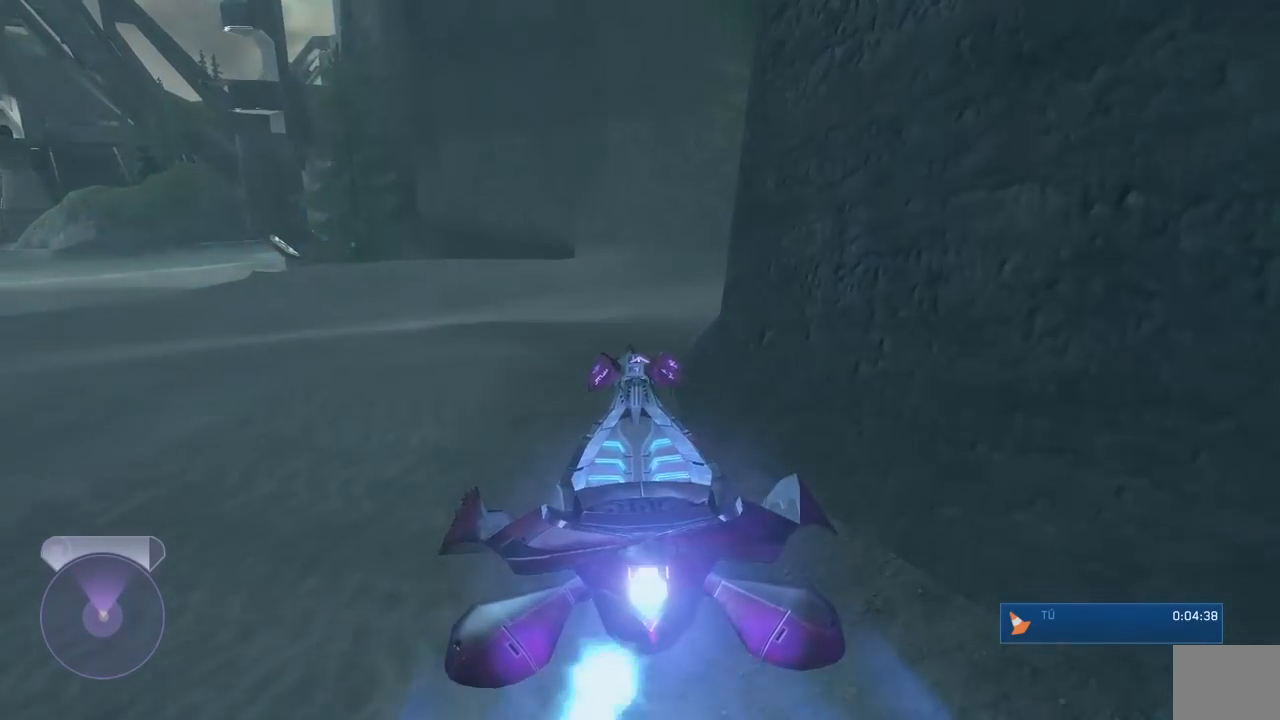
Gameplay with a controller (Xbox layout); each line is a JSON object with the inputs held at the frame after it (dt_ms = milliseconds from this image to that frame). "button_events" lists button changes between this image and that frame as [ms after this image, input, new state], when the widget could be followed in between (sticks are given only as held states). This document gives stick clicks only as held states, not as events. Not read: left_stick.
{"dt_ms": 500, "buttons": ["L2"], "right_stick": "right", "button_events": []}
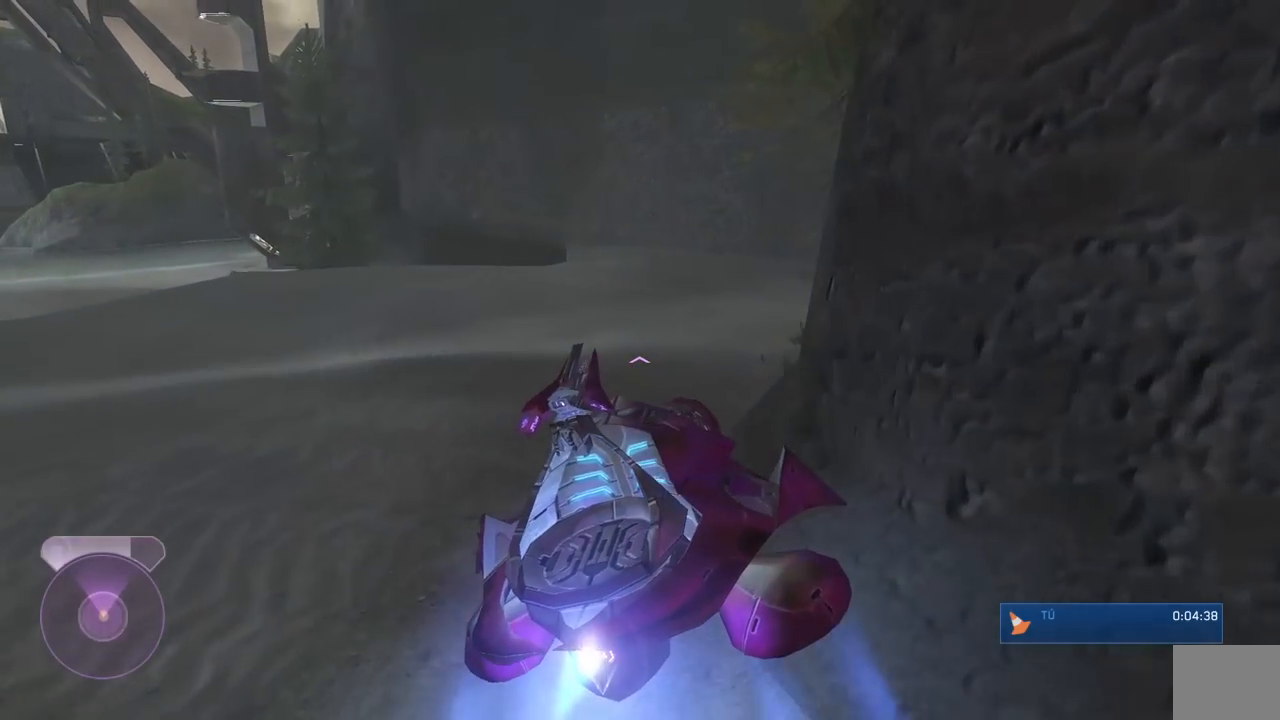
{"dt_ms": 500, "buttons": ["L2"], "right_stick": "center", "button_events": []}
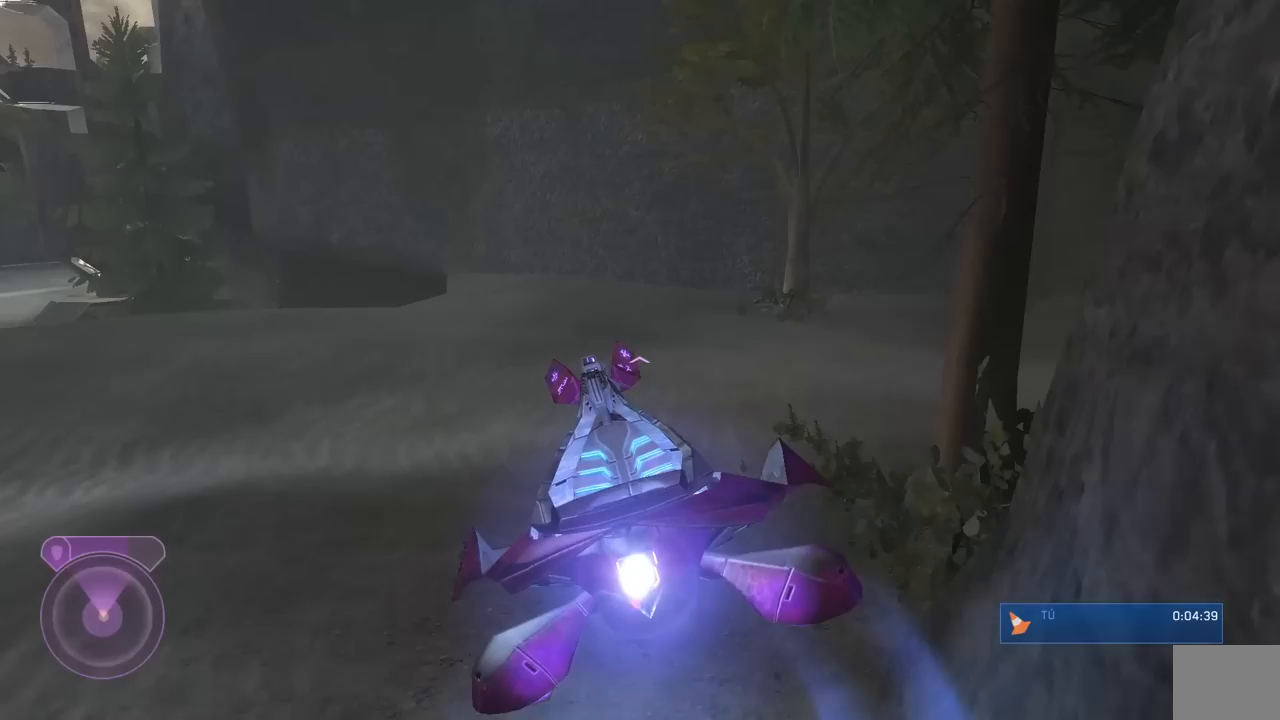
{"dt_ms": 500, "buttons": ["L2"], "right_stick": "left", "button_events": []}
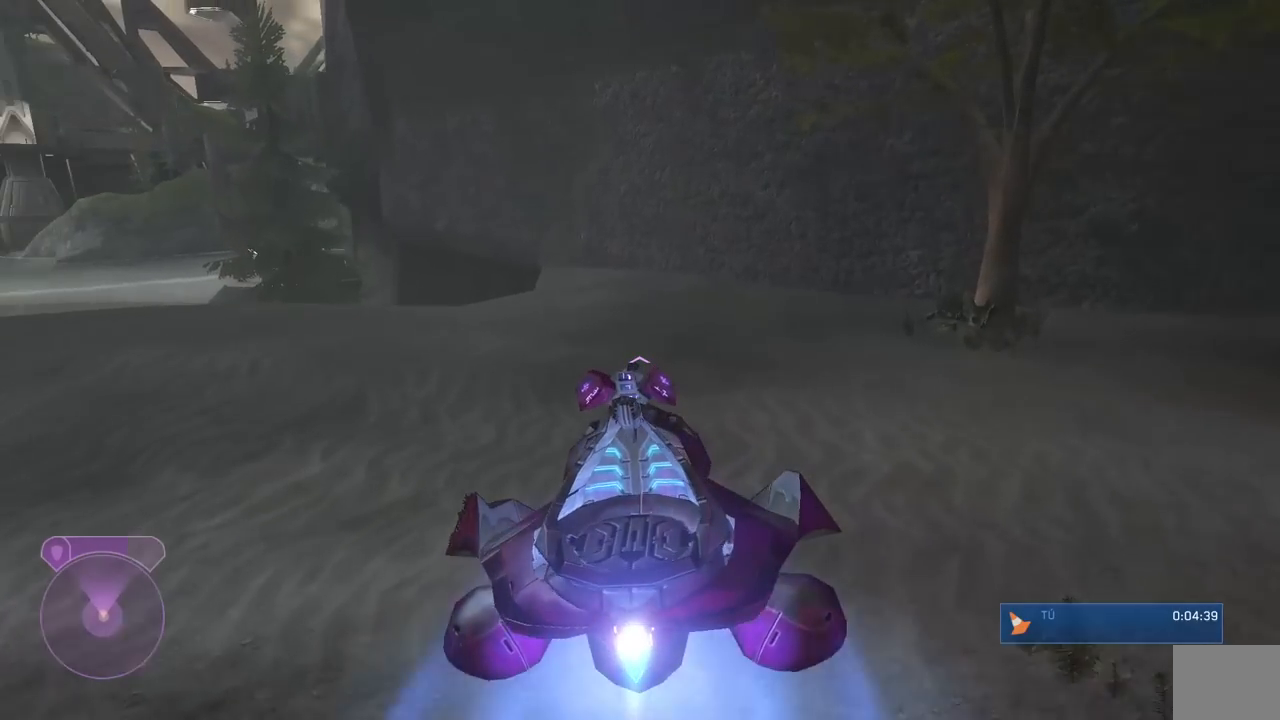
{"dt_ms": 500, "buttons": ["L2"], "right_stick": "down-left", "button_events": []}
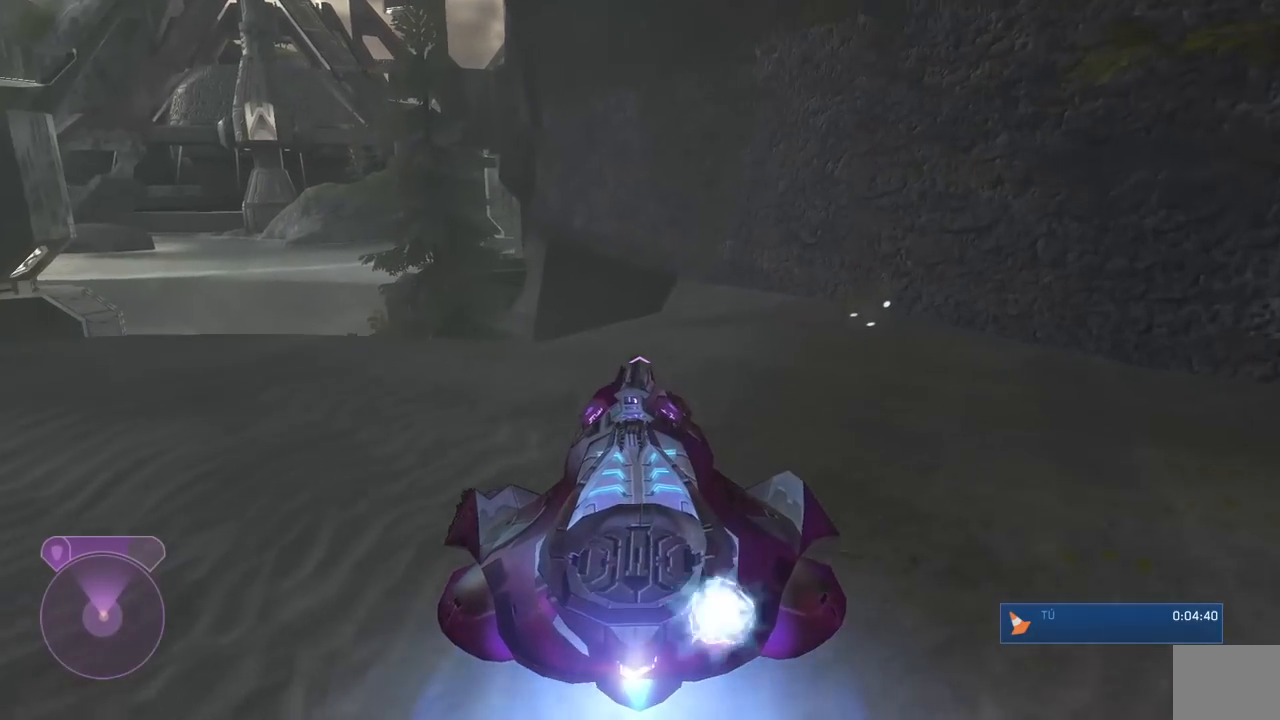
{"dt_ms": 1000, "buttons": [], "right_stick": "down", "button_events": [[650, "L2", "up"]]}
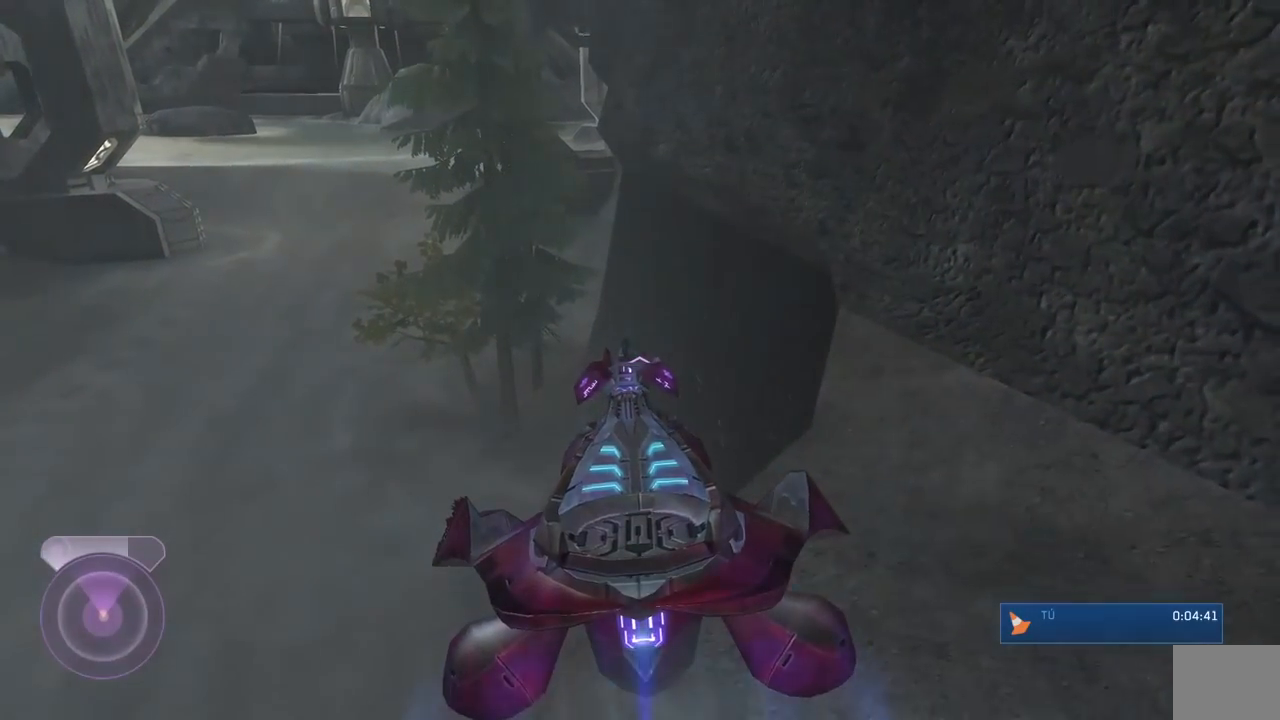
{"dt_ms": 500, "buttons": [], "right_stick": "down", "button_events": []}
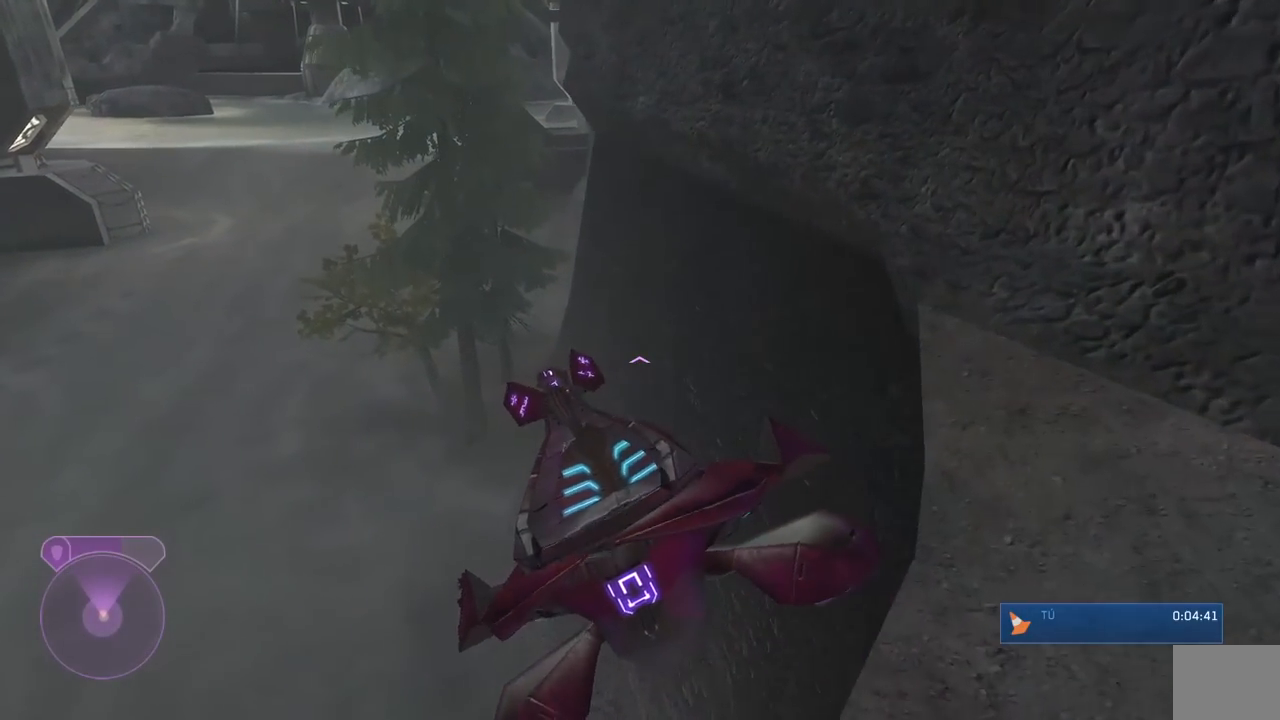
{"dt_ms": 500, "buttons": [], "right_stick": "down-left", "button_events": []}
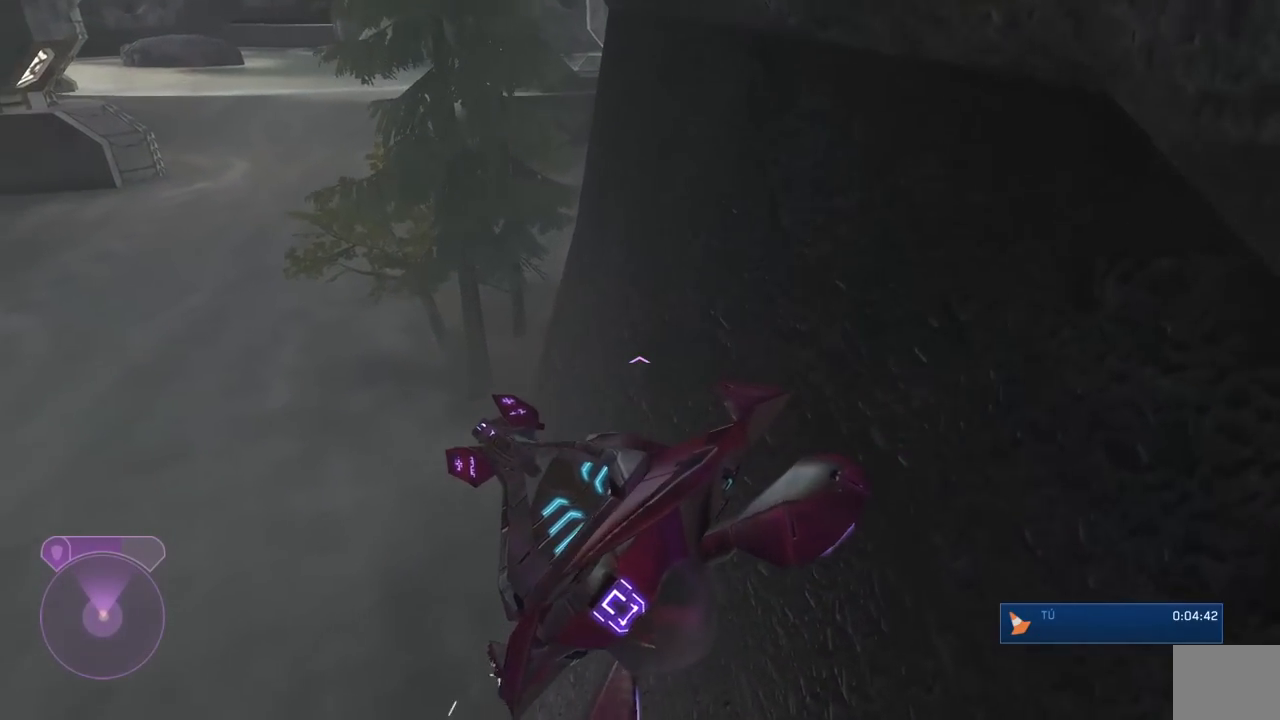
{"dt_ms": 500, "buttons": [], "right_stick": "center", "button_events": [[183, "A", "down"], [500, "A", "up"]]}
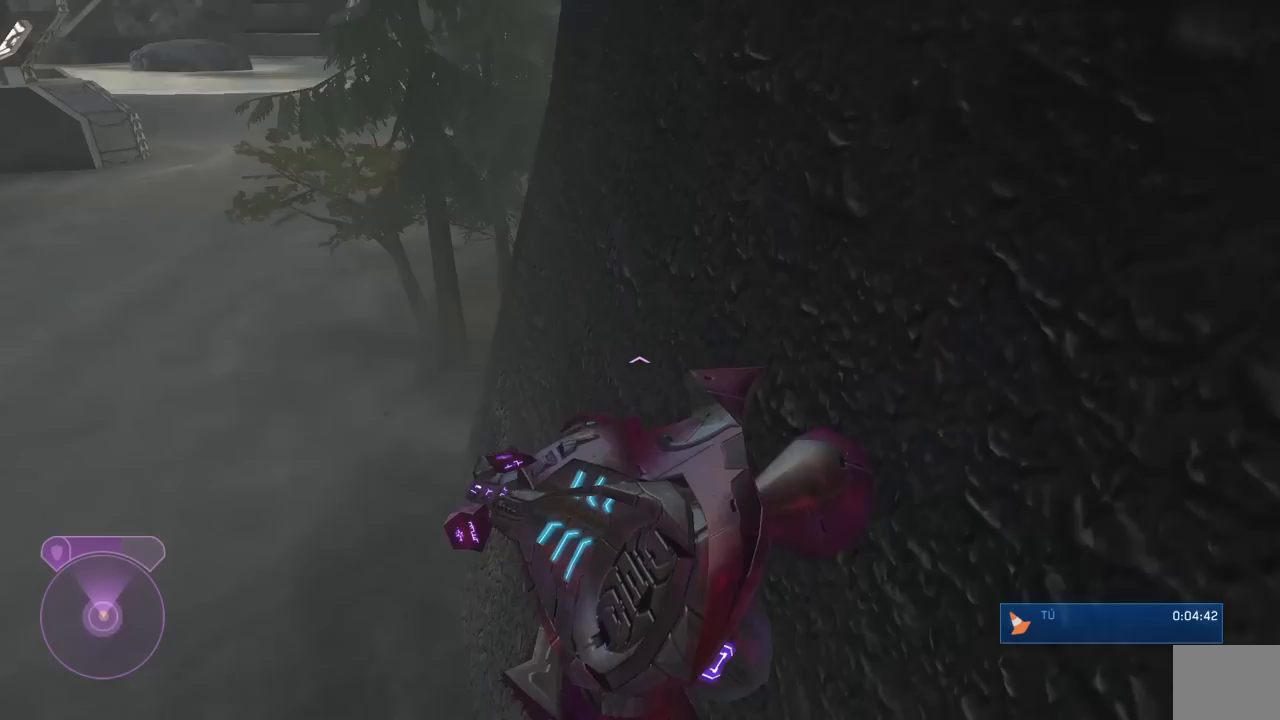
{"dt_ms": 500, "buttons": [], "right_stick": "center", "button_events": []}
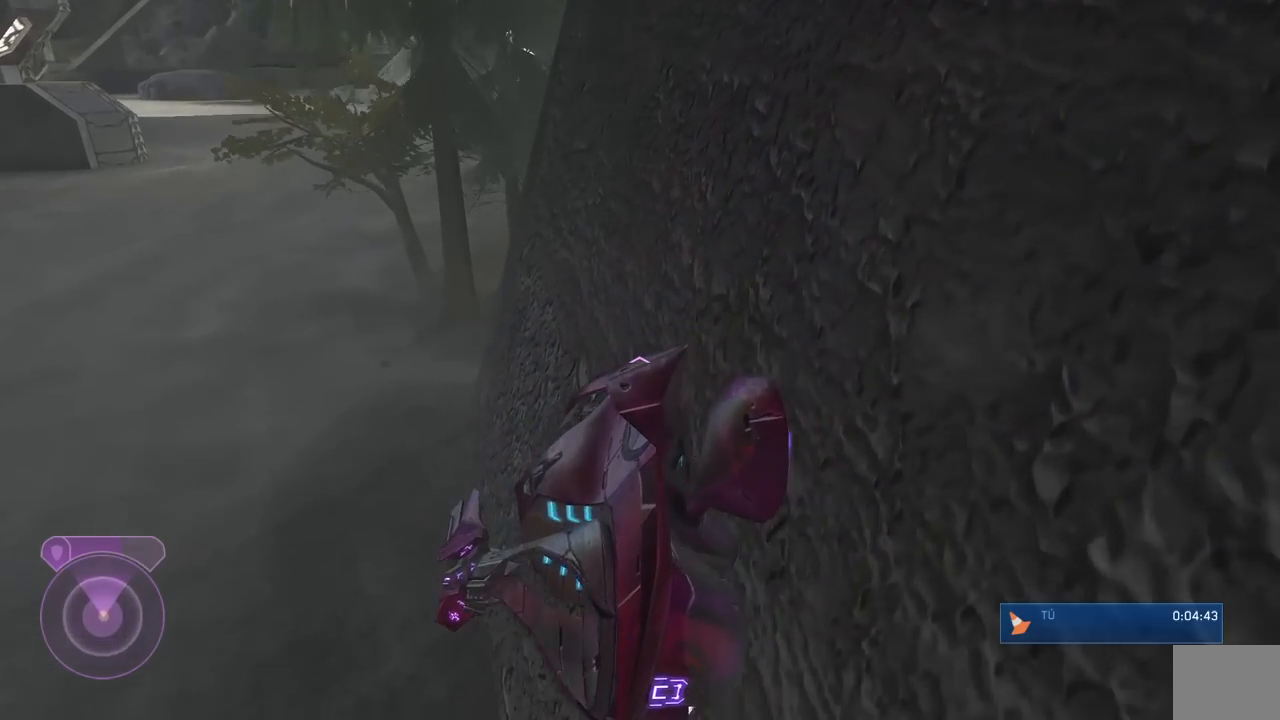
{"dt_ms": 500, "buttons": [], "right_stick": "left", "button_events": []}
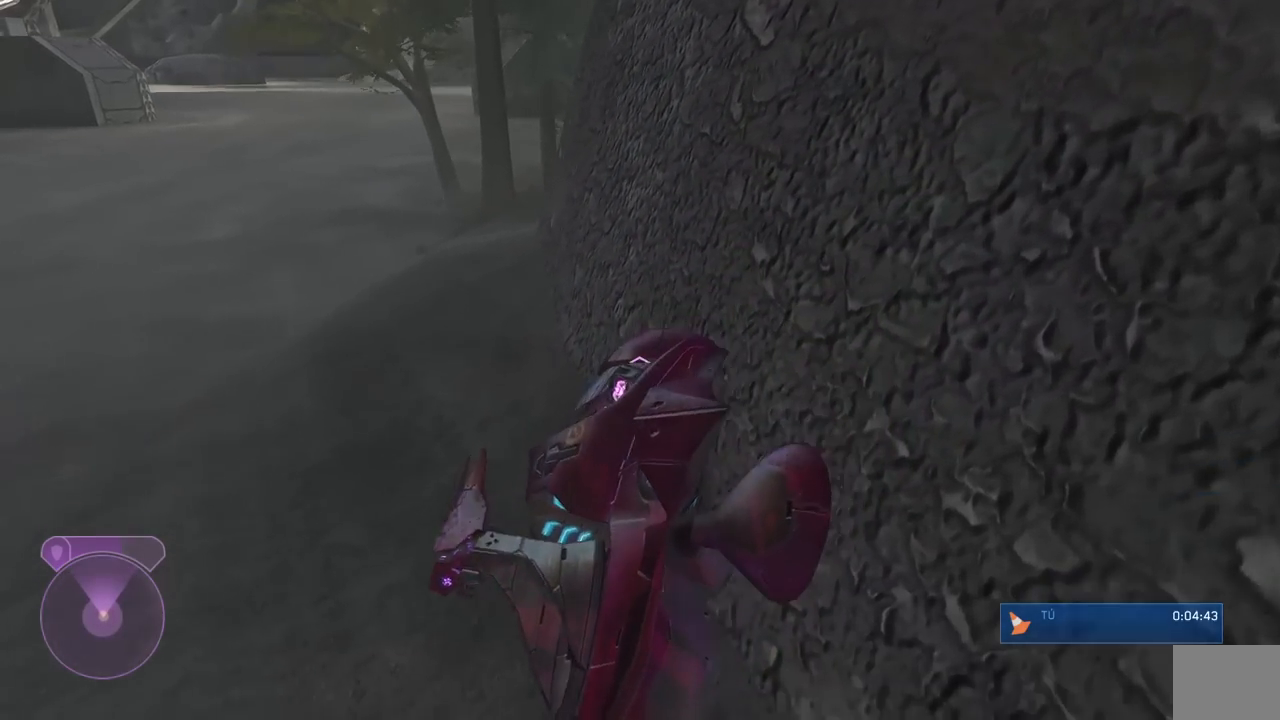
{"dt_ms": 500, "buttons": [], "right_stick": "up-right", "button_events": []}
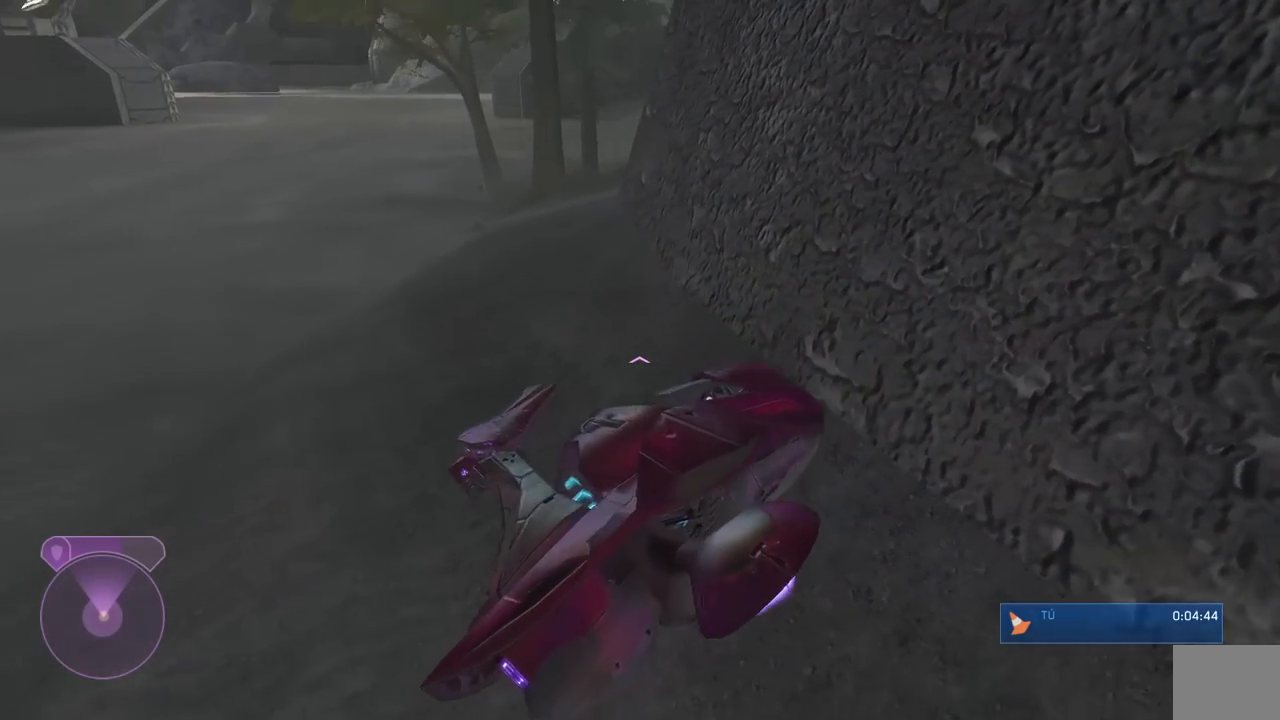
{"dt_ms": 500, "buttons": [], "right_stick": "center", "button_events": []}
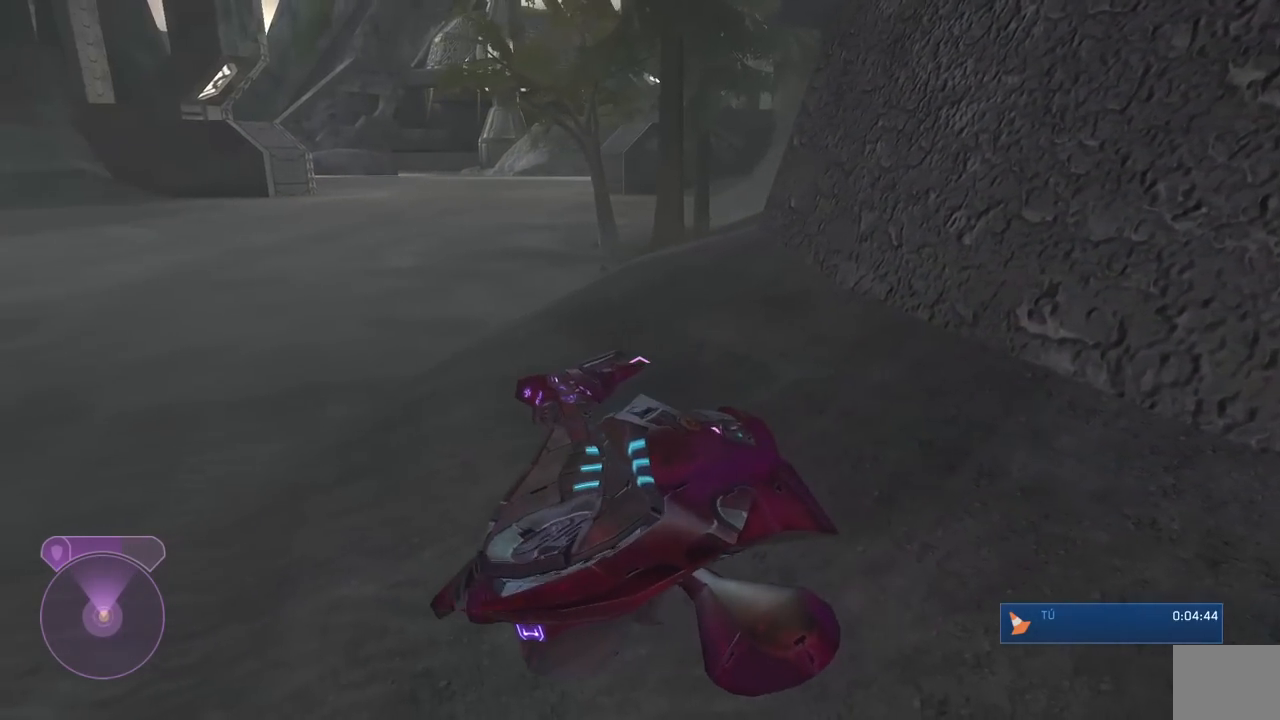
{"dt_ms": 500, "buttons": ["L2"], "right_stick": "center", "button_events": [[450, "L2", "down"]]}
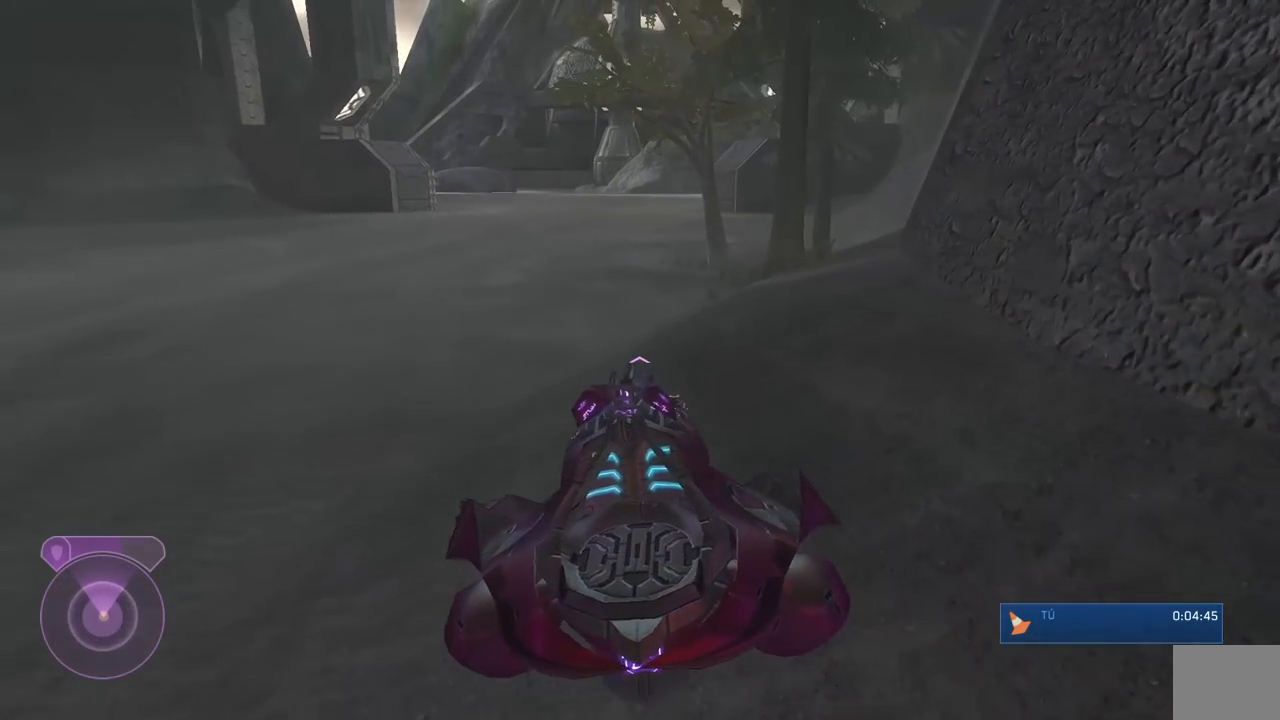
{"dt_ms": 500, "buttons": ["L2"], "right_stick": "center", "button_events": []}
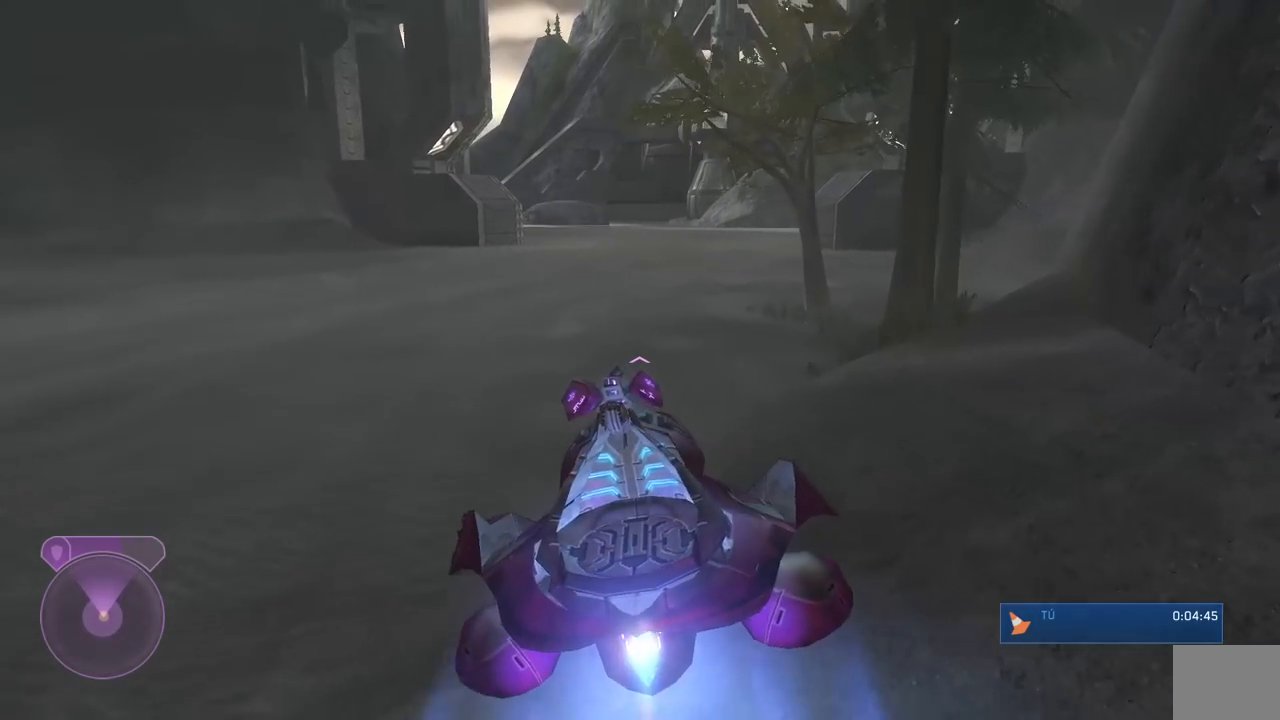
{"dt_ms": 500, "buttons": ["L2"], "right_stick": "center", "button_events": []}
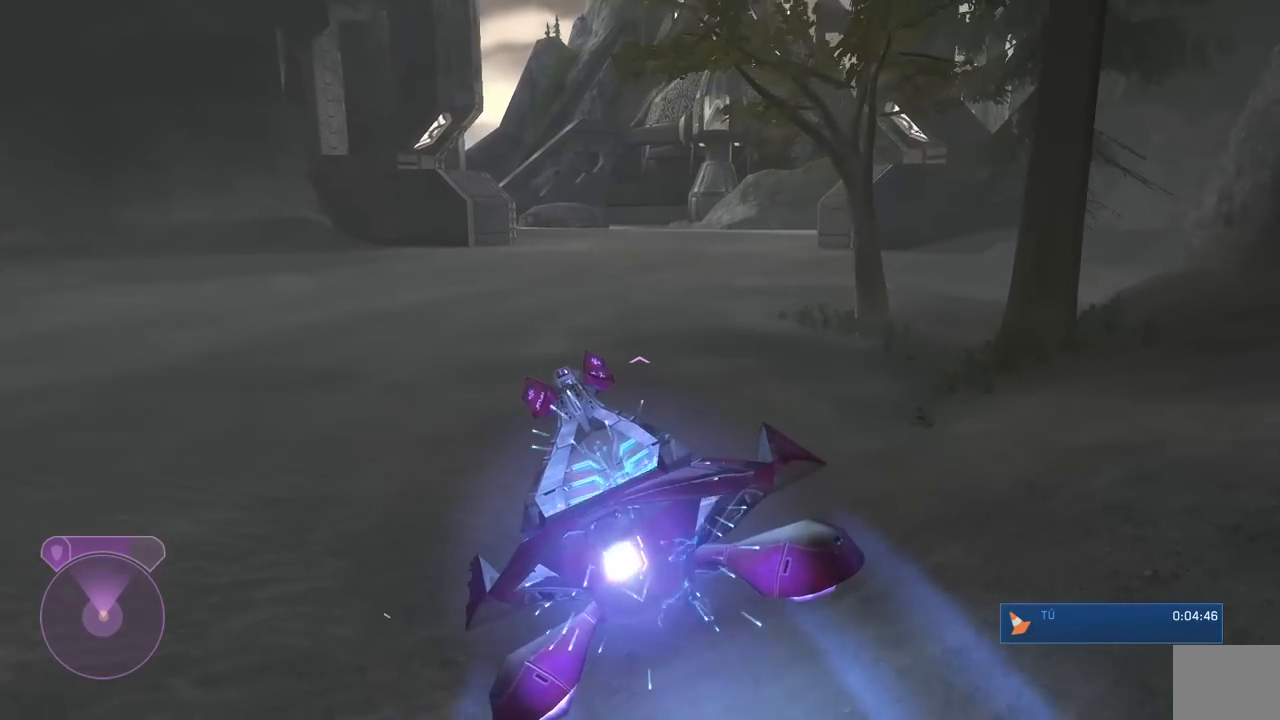
{"dt_ms": 500, "buttons": ["L2"], "right_stick": "right", "button_events": []}
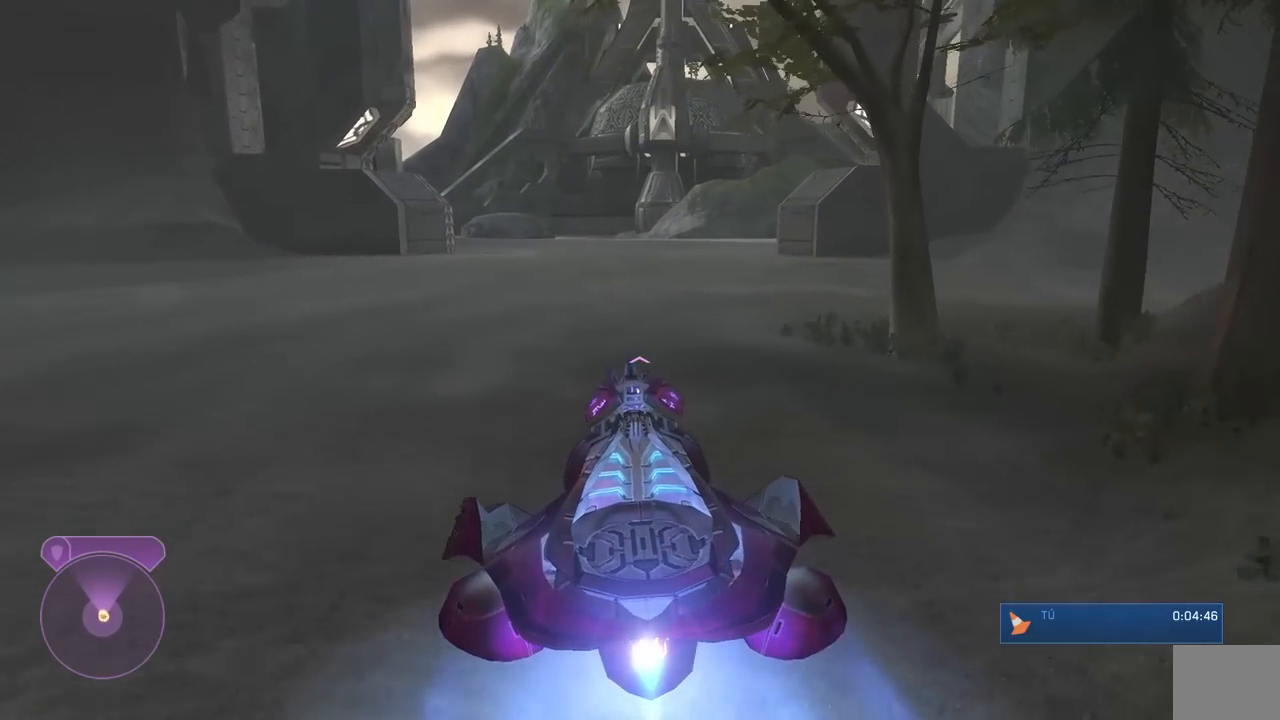
{"dt_ms": 500, "buttons": ["L2"], "right_stick": "center", "button_events": []}
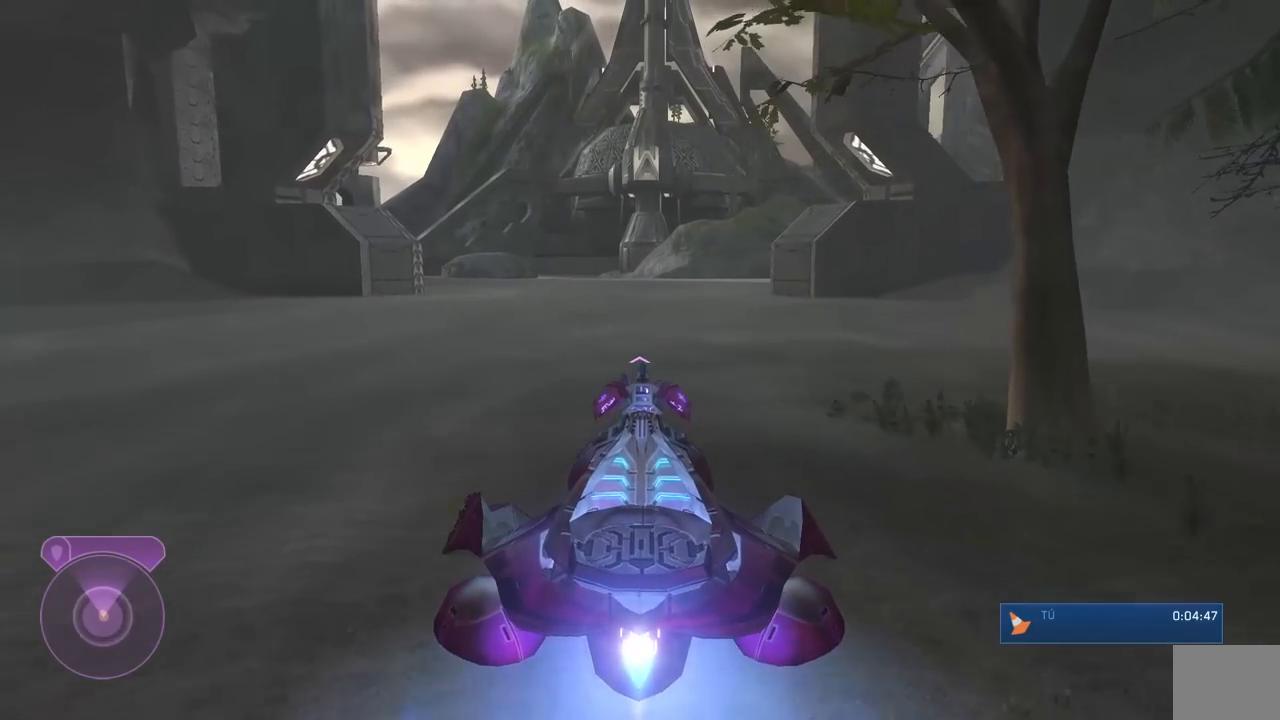
{"dt_ms": 500, "buttons": ["L2"], "right_stick": "center", "button_events": []}
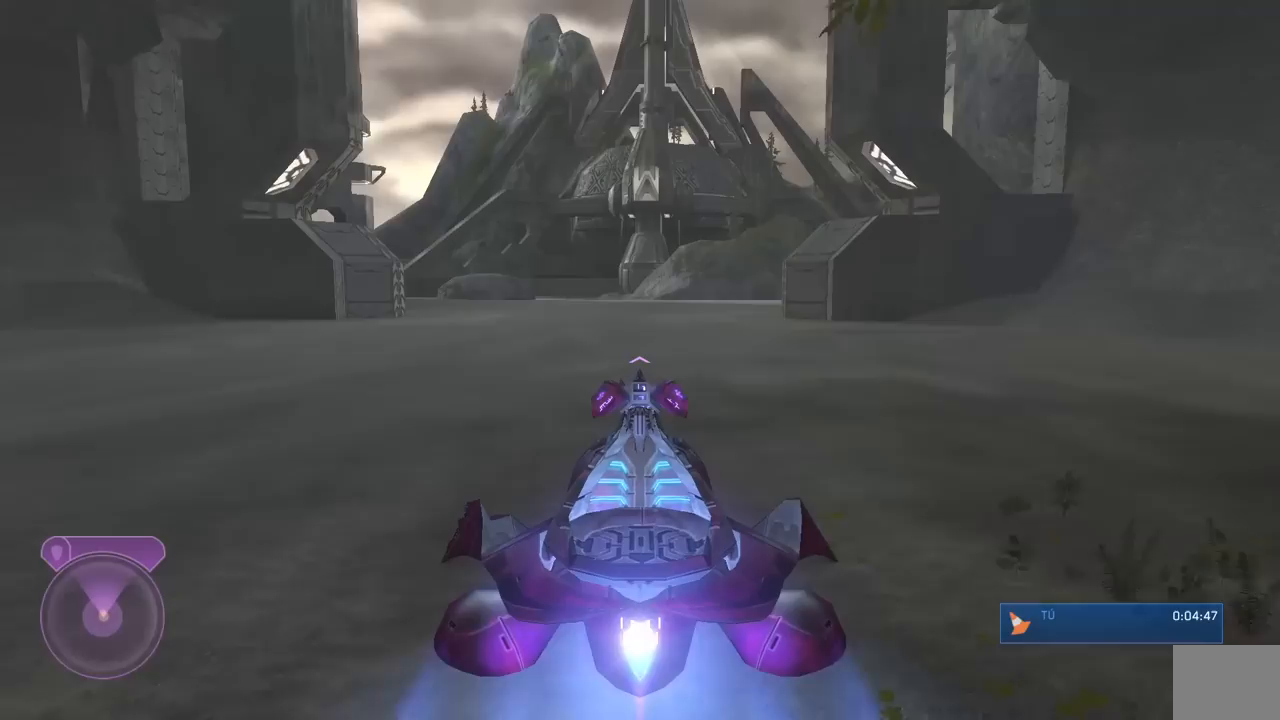
{"dt_ms": 500, "buttons": ["L2"], "right_stick": "center", "button_events": []}
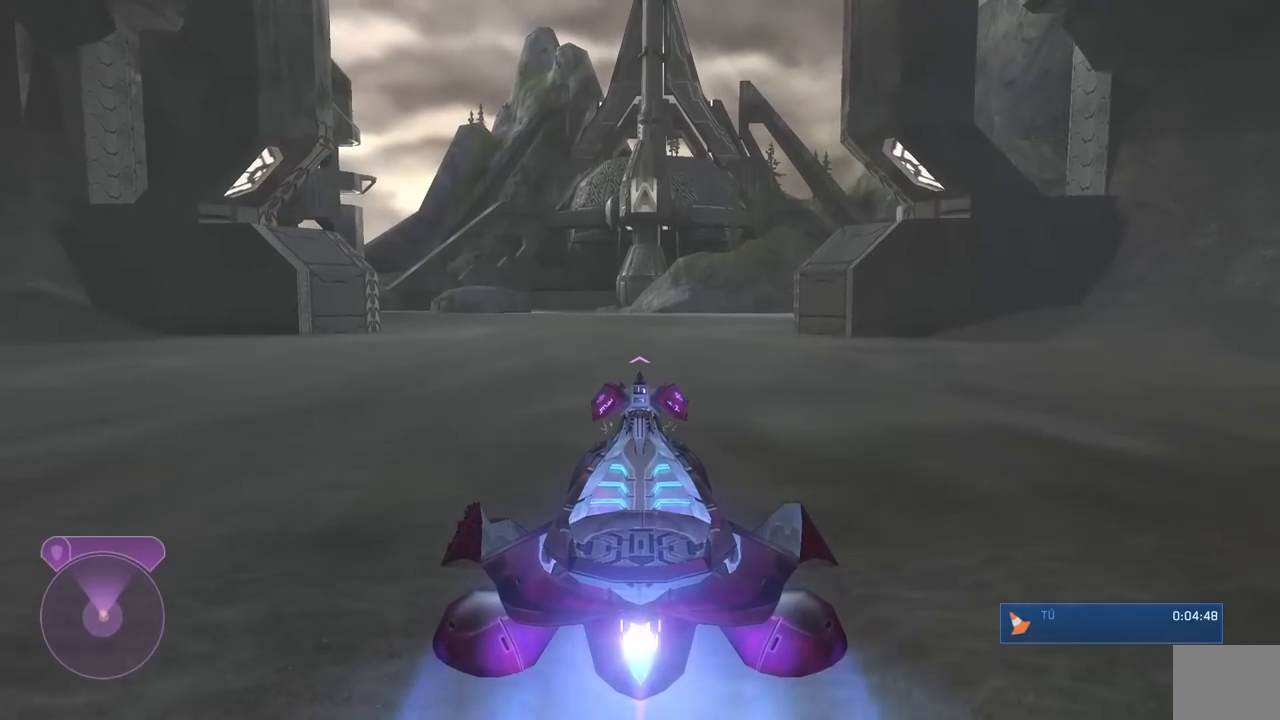
{"dt_ms": 500, "buttons": ["L2"], "right_stick": "center", "button_events": []}
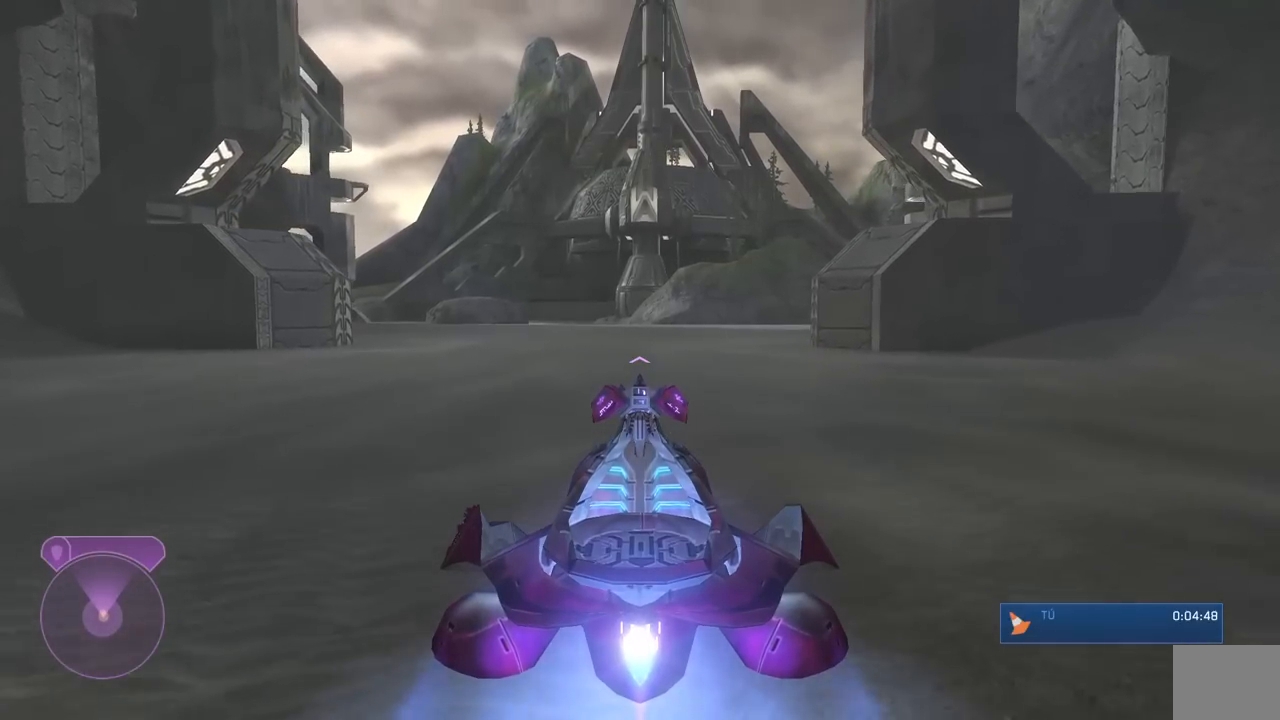
{"dt_ms": 500, "buttons": ["L2"], "right_stick": "center", "button_events": []}
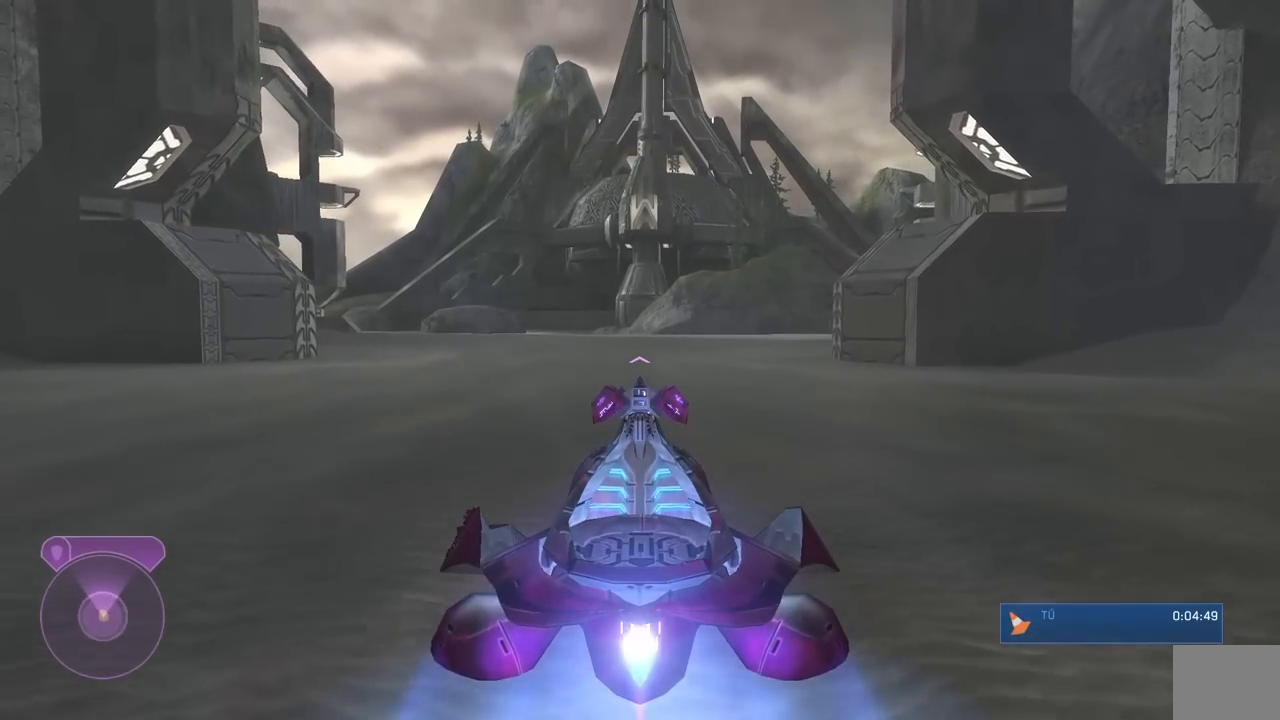
{"dt_ms": 500, "buttons": ["L2"], "right_stick": "center", "button_events": []}
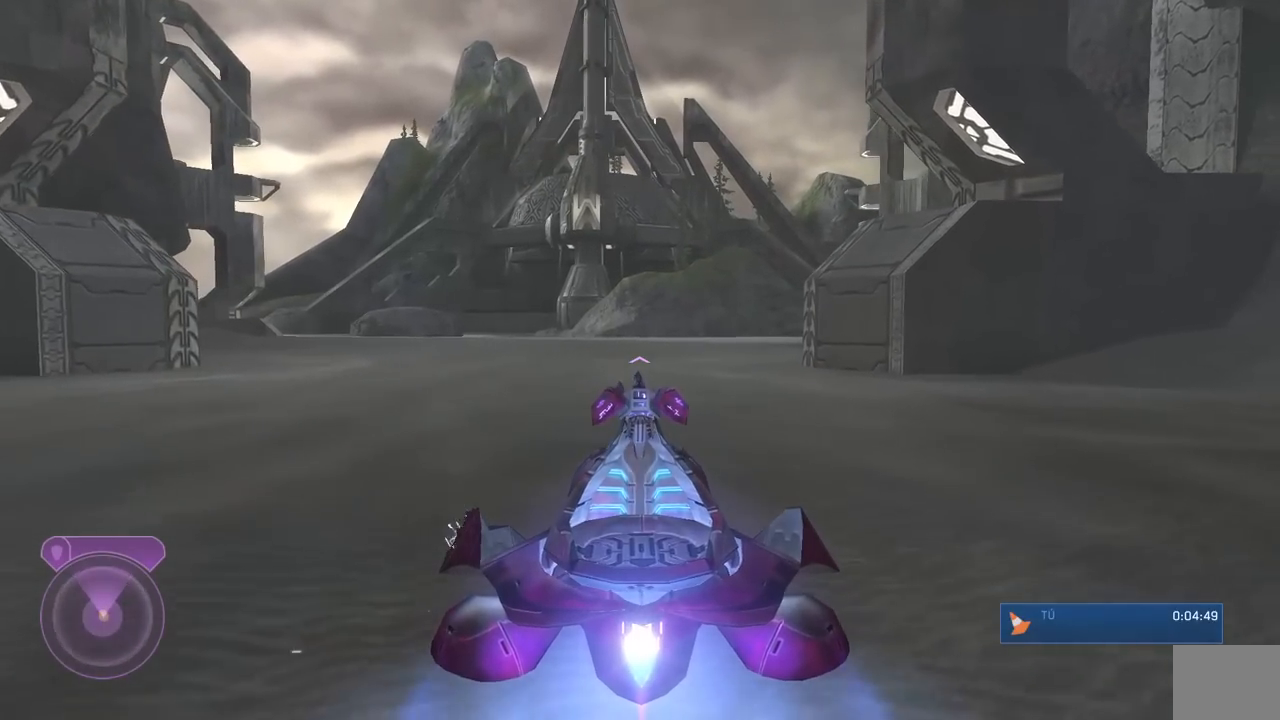
{"dt_ms": 500, "buttons": ["L2"], "right_stick": "center", "button_events": []}
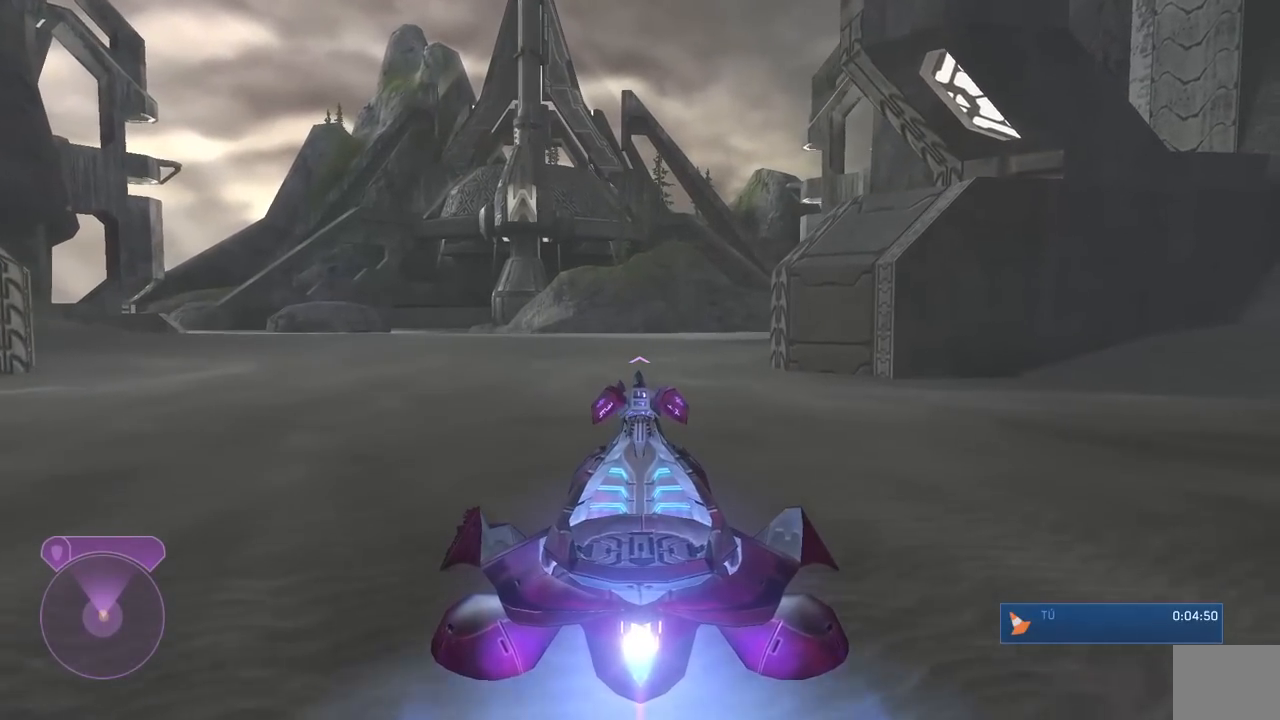
{"dt_ms": 500, "buttons": ["L2"], "right_stick": "center", "button_events": []}
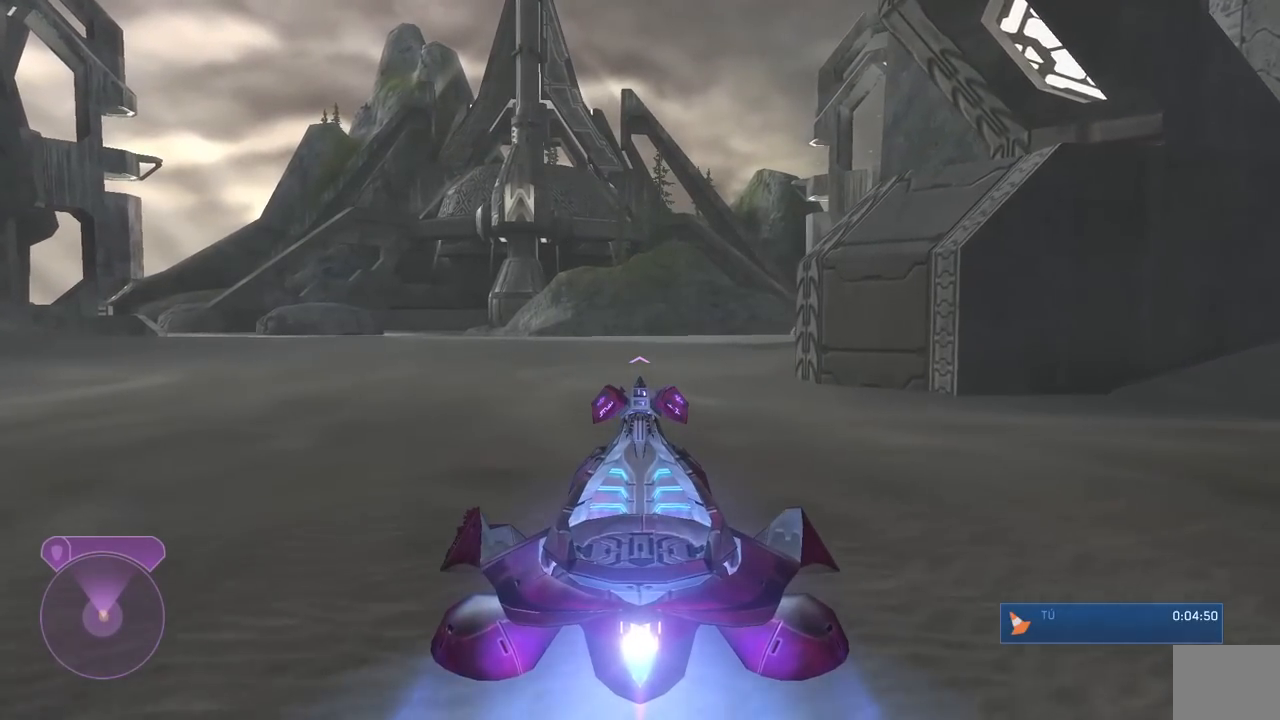
{"dt_ms": 500, "buttons": ["L2"], "right_stick": "down-right", "button_events": []}
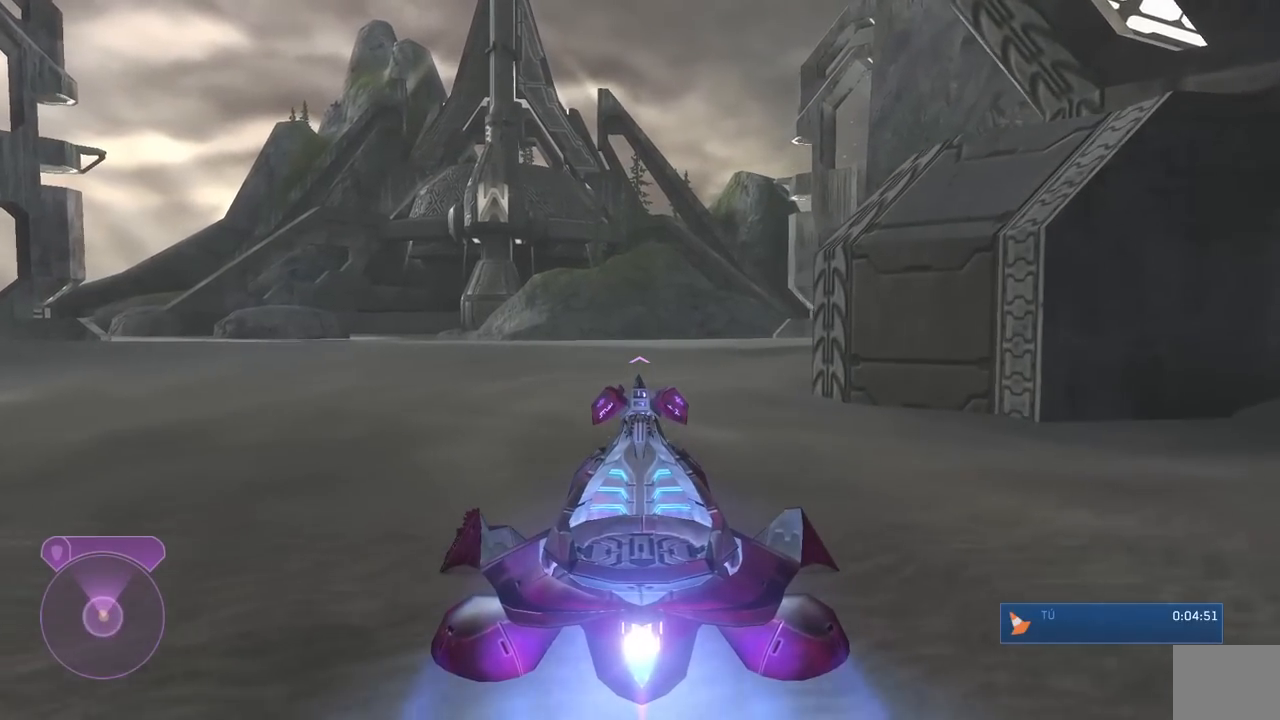
{"dt_ms": 500, "buttons": ["L2"], "right_stick": "down", "button_events": []}
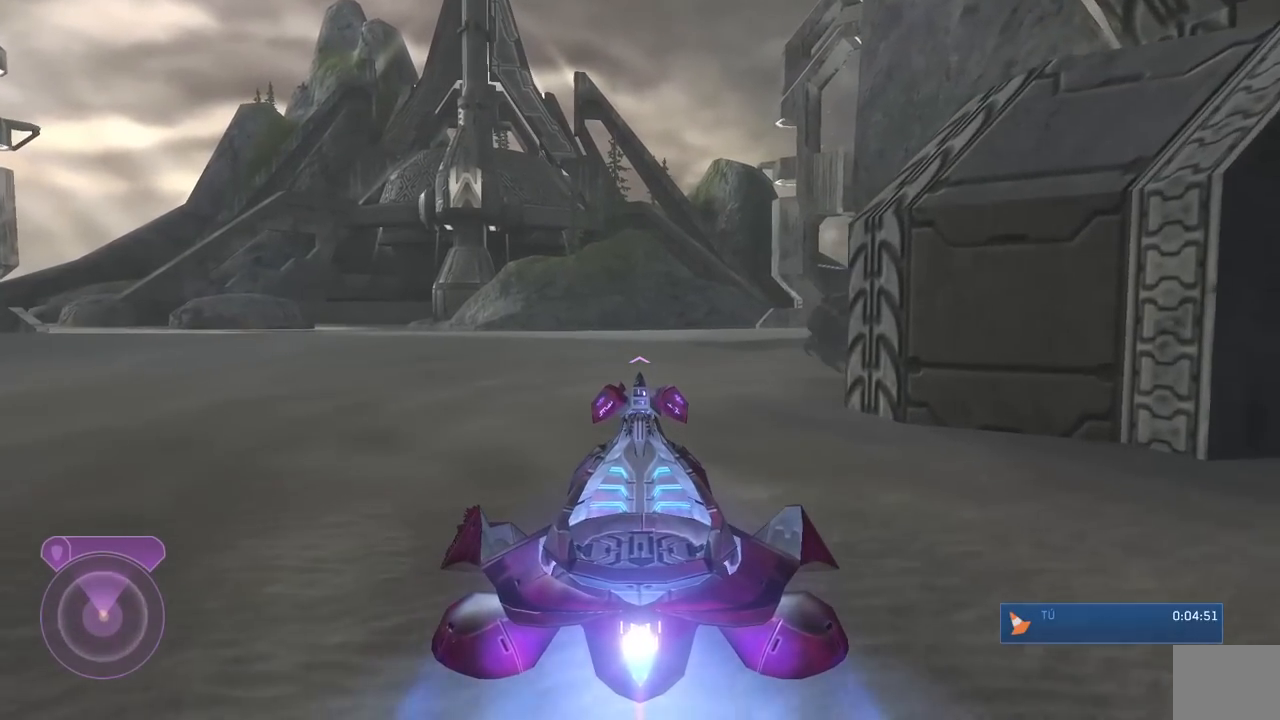
{"dt_ms": 500, "buttons": ["L2"], "right_stick": "center", "button_events": []}
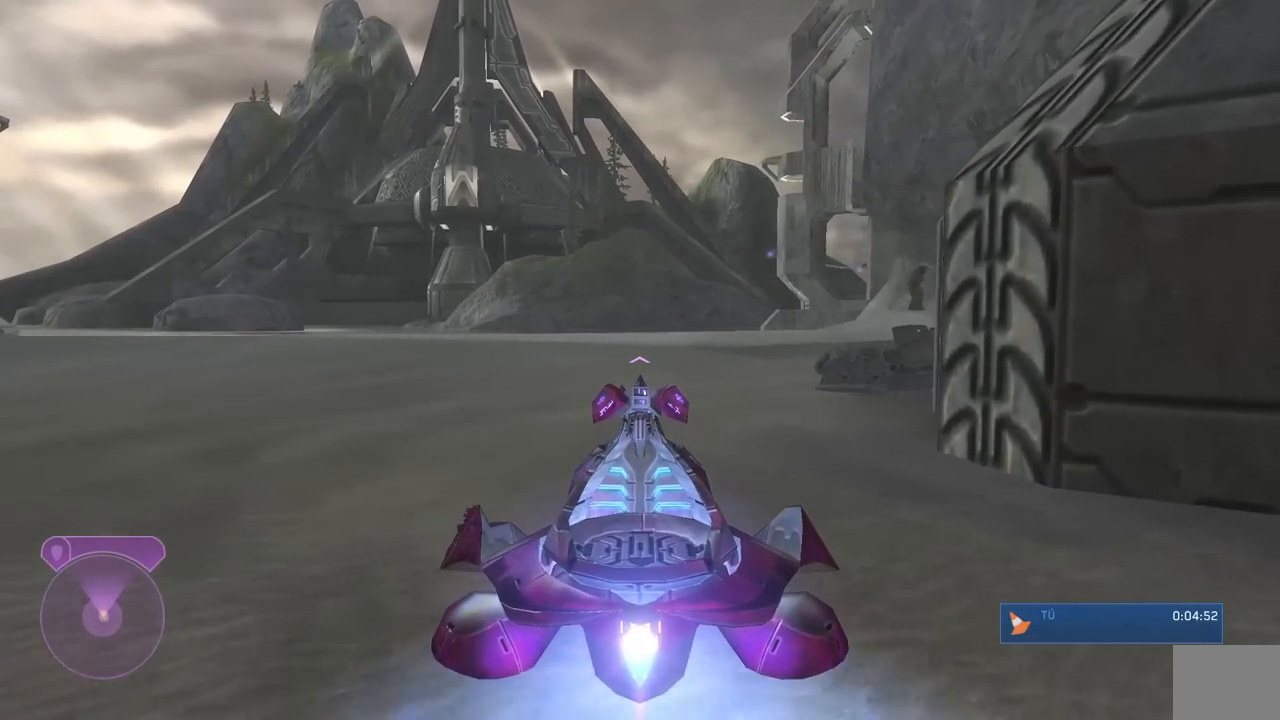
{"dt_ms": 500, "buttons": ["L2"], "right_stick": "center", "button_events": []}
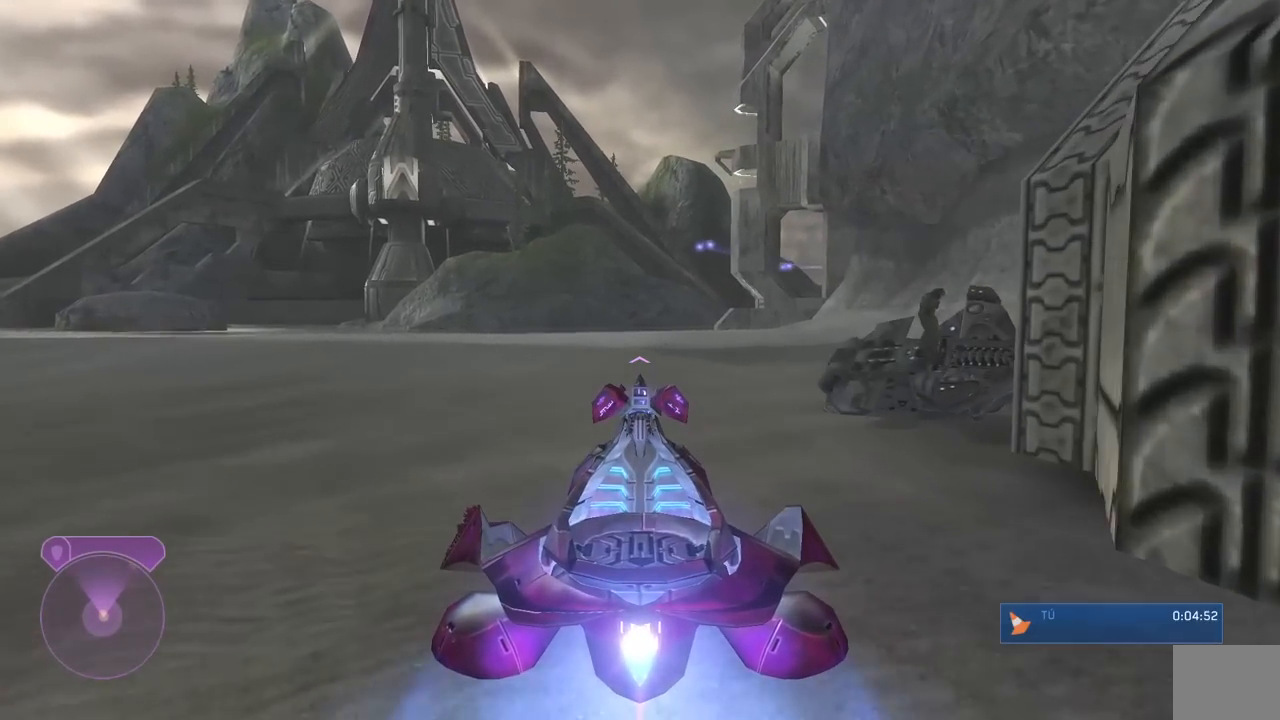
{"dt_ms": 1000, "buttons": ["L2"], "right_stick": "center", "button_events": []}
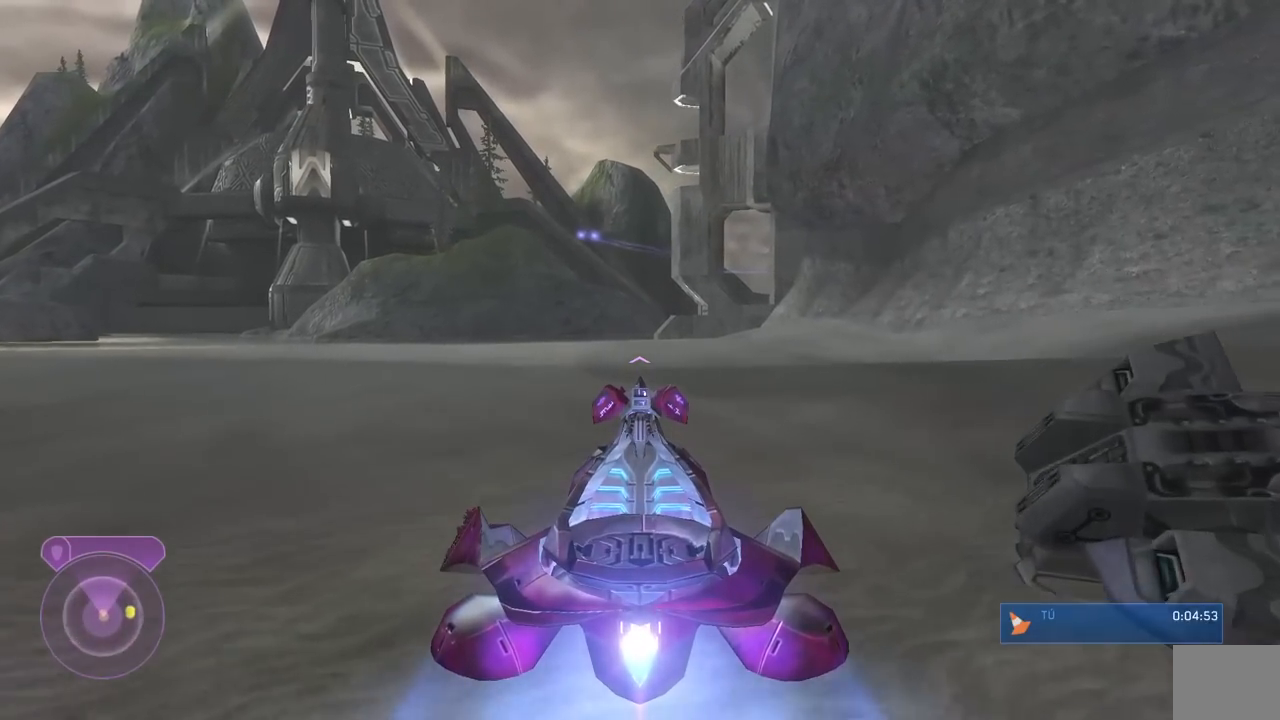
{"dt_ms": 500, "buttons": ["L2"], "right_stick": "center", "button_events": []}